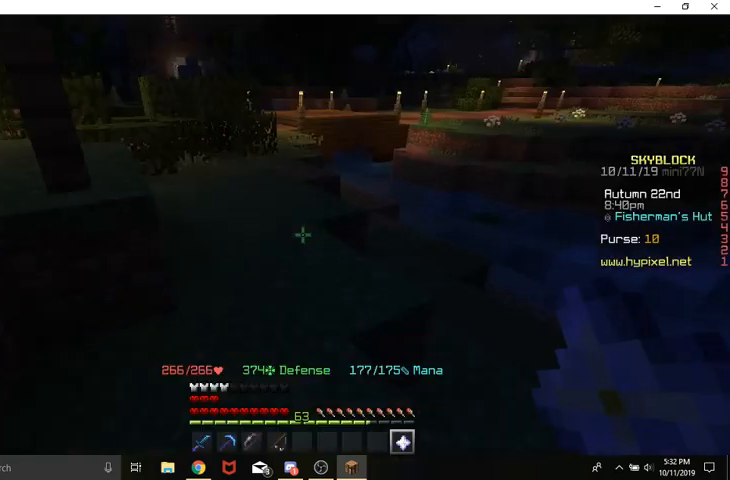
Gameplay with keyboard and mouse; each line is a JSON object with the keys and mouse buttons held at the frame after it. "events" lists presses ("down") and releases ("up") of "a", "d", "s", "space", "w", "mouse_left" and "mouse_right" between this image and that frame as [ms after this image, input, new state], when the widget could be followed in between. "mouse_left", "mouse_right" = the "left", "right" buttons of the "mouse" list. No other keys are recorded. Fast repeated clicks can show as one long hold. Mouse movement is not recorded.
{"keys": ["space", "w"], "mouse": [], "events": [[33, "w", "down"], [433, "space", "down"]]}
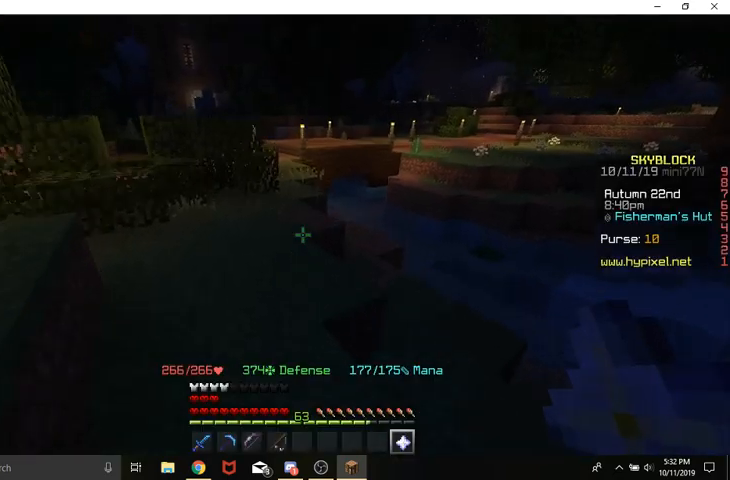
{"keys": ["w"], "mouse": [], "events": [[200, "space", "up"]]}
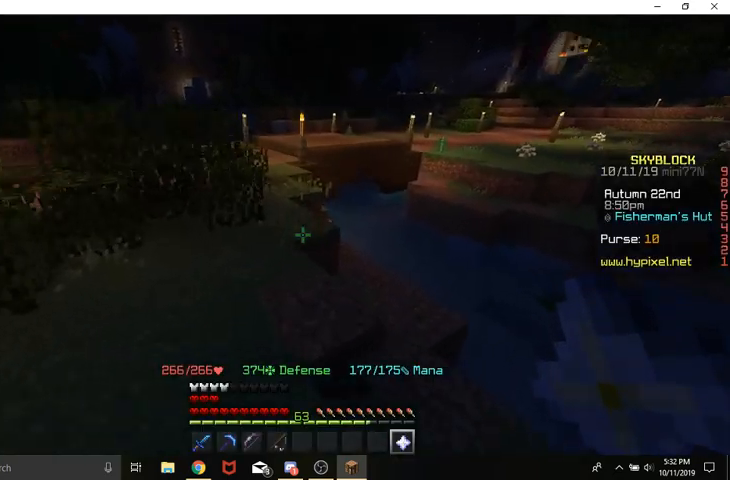
{"keys": ["w"], "mouse": [], "events": [[33, "space", "down"], [233, "space", "up"]]}
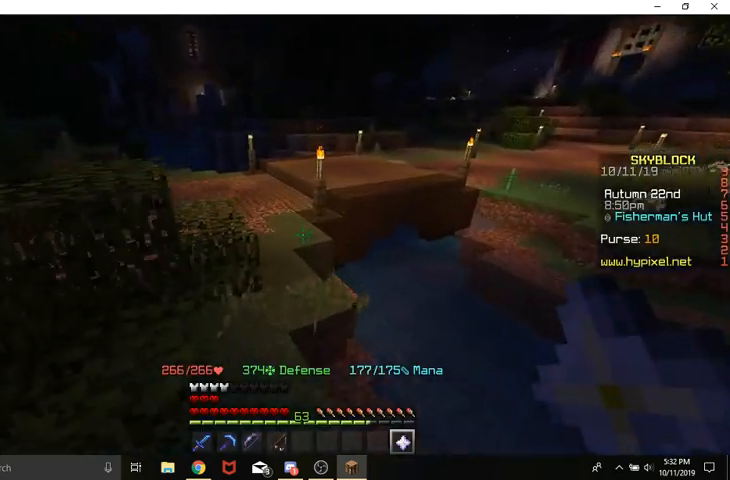
{"keys": ["w"], "mouse": [], "events": [[100, "a", "down"], [133, "space", "down"], [333, "space", "up"], [400, "a", "up"]]}
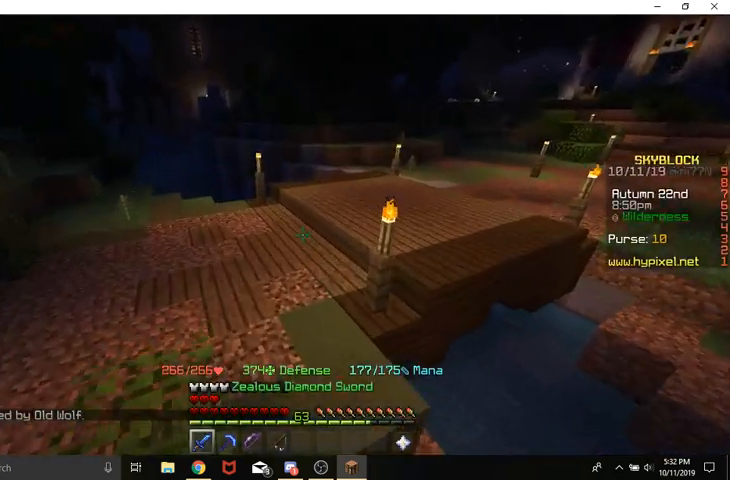
{"keys": ["space", "w"], "mouse": [], "events": [[233, "space", "down"]]}
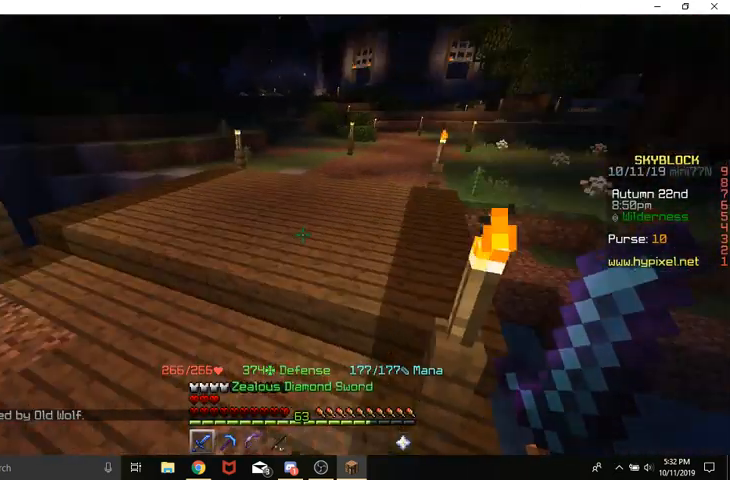
{"keys": ["space", "w"], "mouse": [], "events": []}
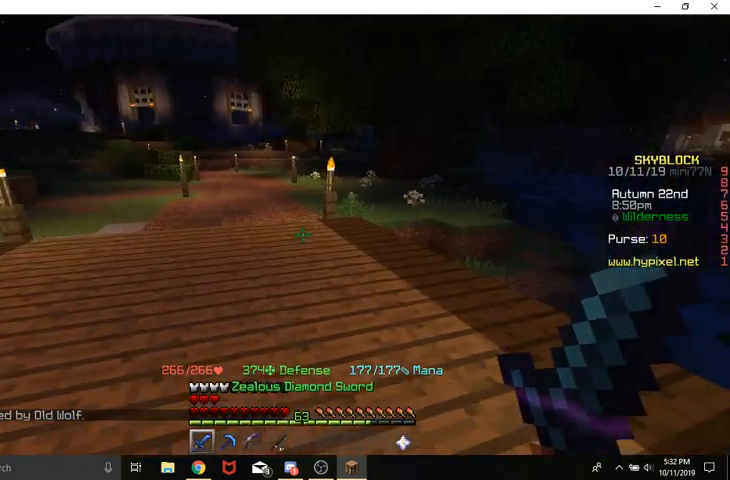
{"keys": ["w"], "mouse": [], "events": [[500, "space", "up"]]}
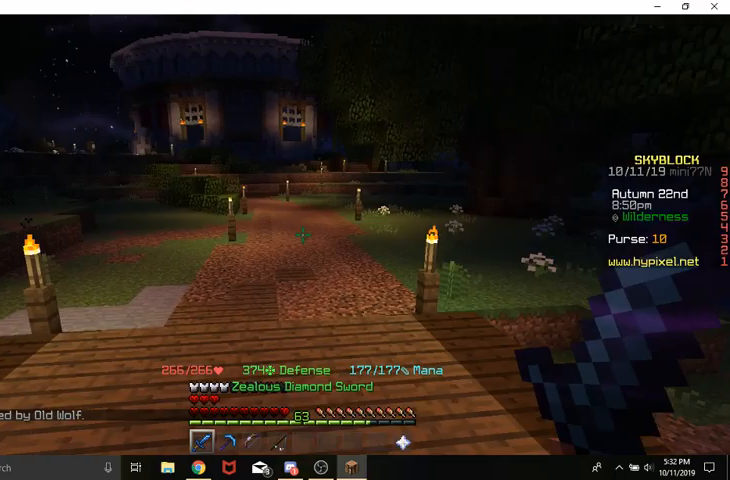
{"keys": ["w"], "mouse": [], "events": [[67, "w", "up"], [233, "w", "down"]]}
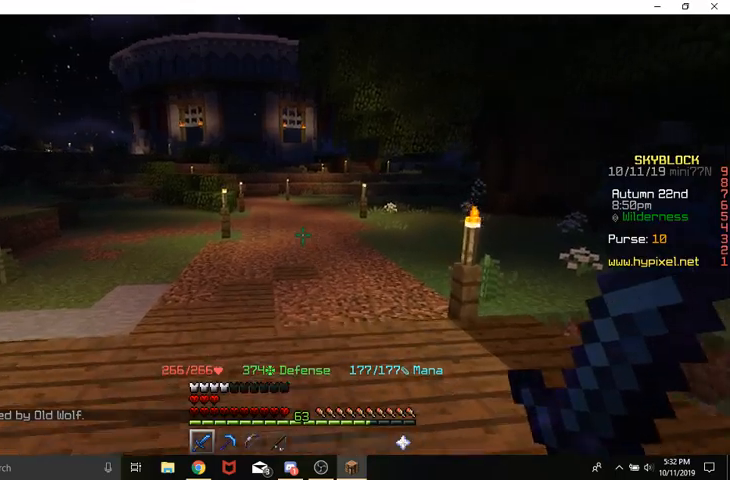
{"keys": ["space", "w"], "mouse": [], "events": [[100, "space", "down"]]}
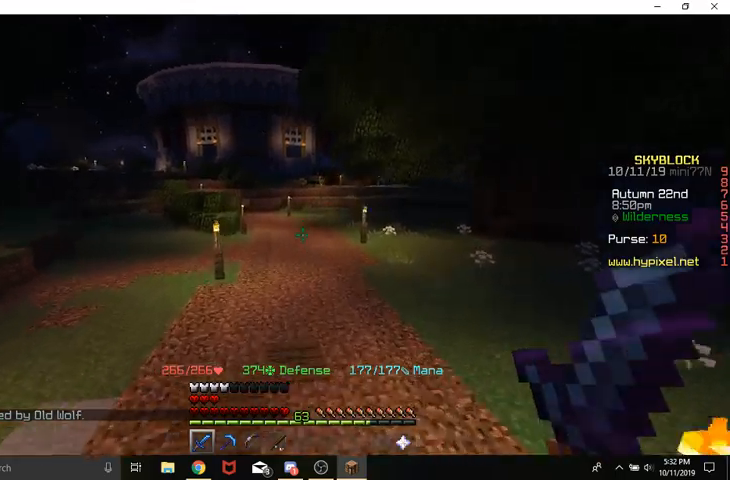
{"keys": ["space", "w"], "mouse": [], "events": []}
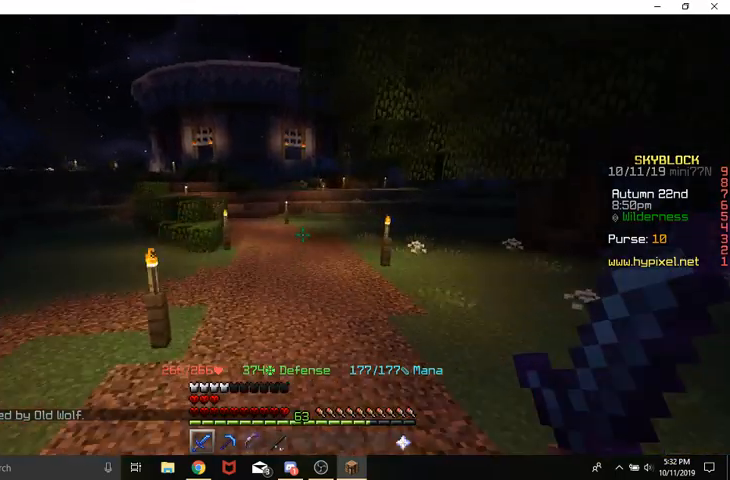
{"keys": ["space", "w"], "mouse": [], "events": []}
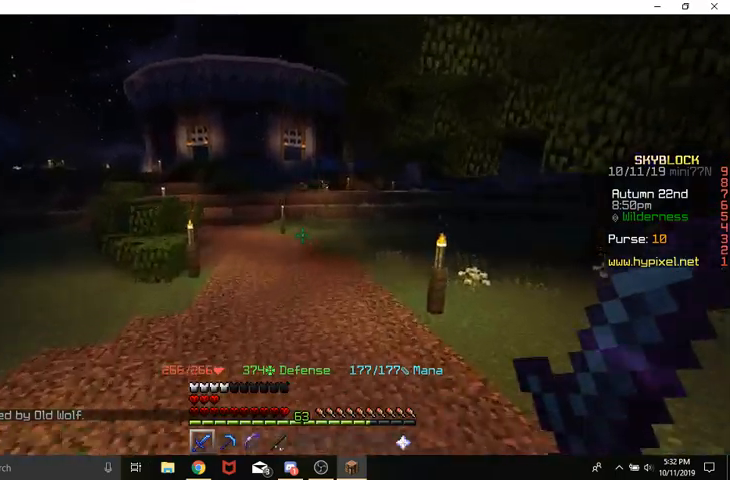
{"keys": ["space", "w"], "mouse": [], "events": []}
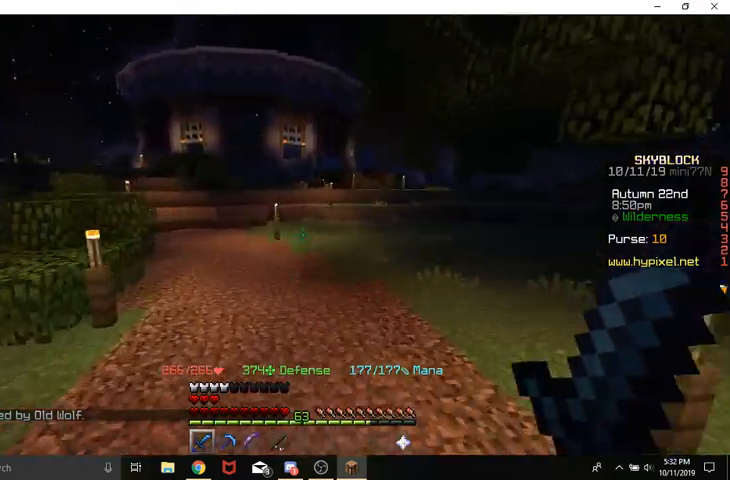
{"keys": ["a", "space", "w"], "mouse": [], "events": [[433, "a", "down"]]}
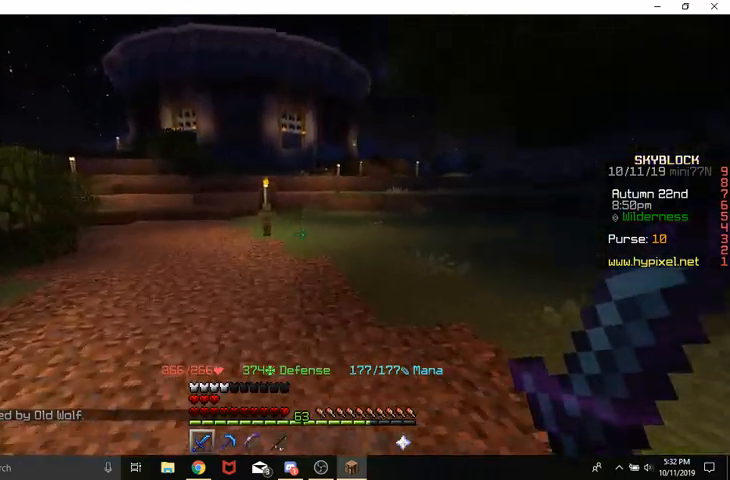
{"keys": ["a", "space", "w"], "mouse": [], "events": []}
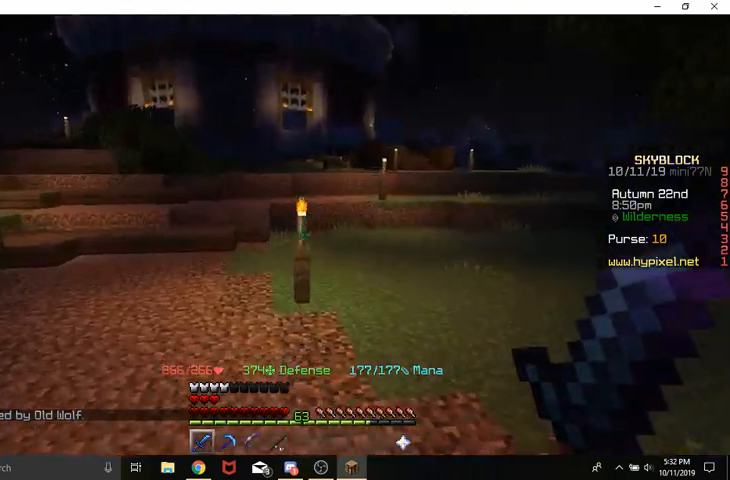
{"keys": [], "mouse": [], "events": [[433, "a", "up"], [433, "space", "up"], [500, "w", "up"]]}
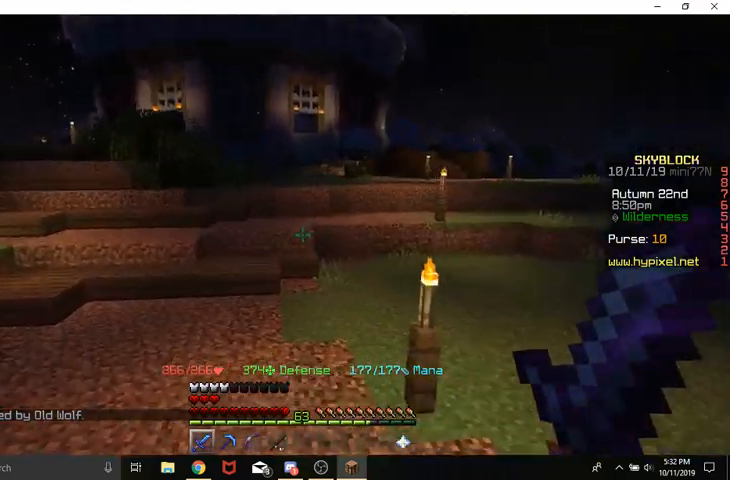
{"keys": ["w"], "mouse": [], "events": [[233, "w", "down"], [367, "w", "up"], [500, "w", "down"]]}
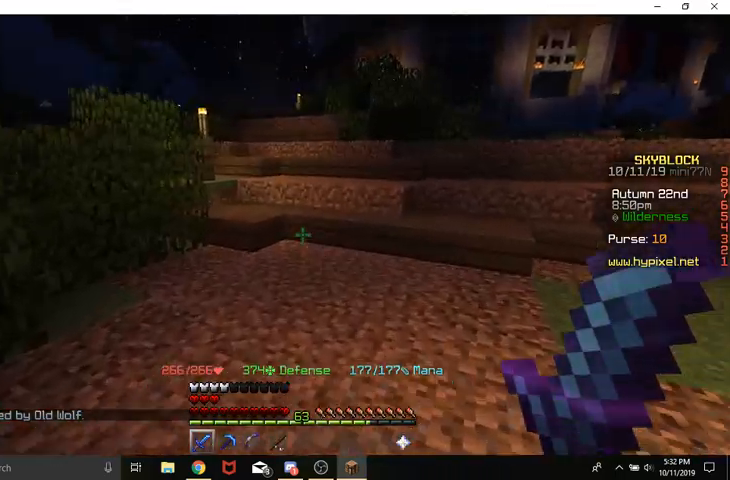
{"keys": ["w"], "mouse": [], "events": [[200, "space", "down"], [433, "space", "up"]]}
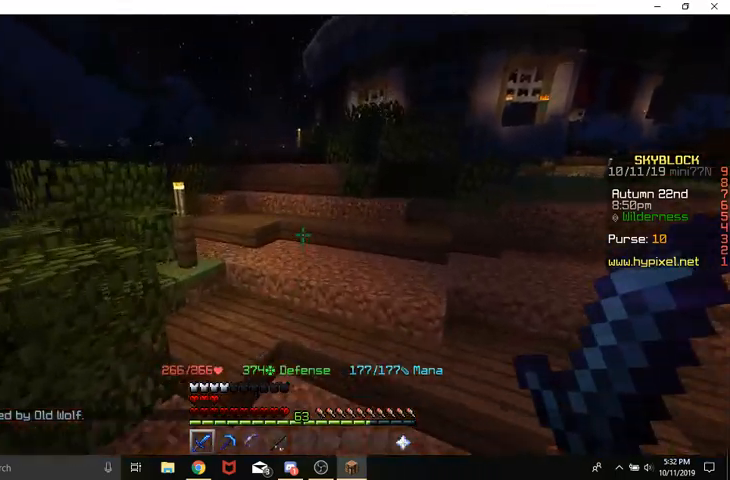
{"keys": ["w"], "mouse": [], "events": [[267, "space", "down"], [467, "space", "up"]]}
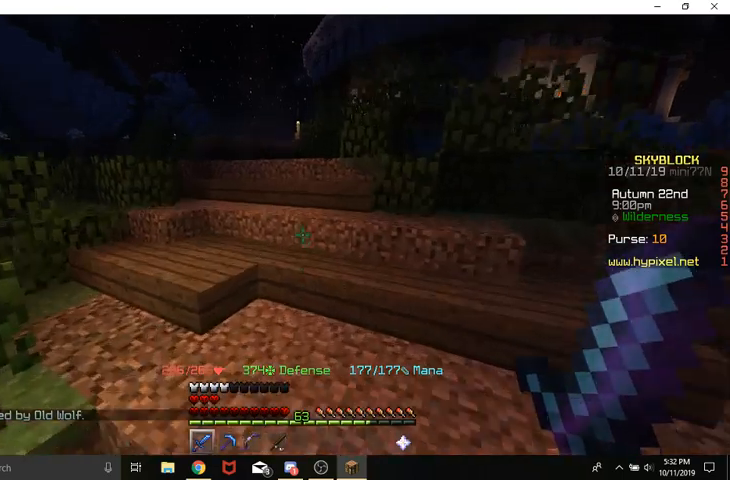
{"keys": ["w"], "mouse": [], "events": [[100, "a", "down"], [233, "space", "down"], [400, "a", "up"], [433, "space", "up"]]}